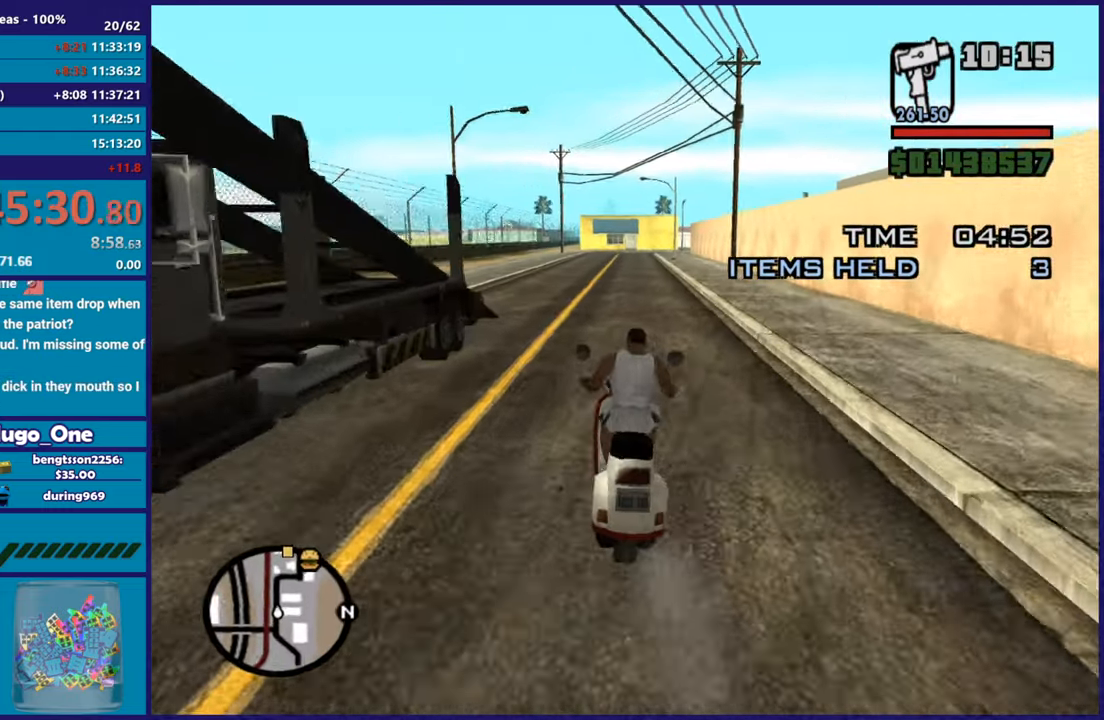
Gameplay with a controller (Xbox layout); each line is a JSON object with the inputs held at the frame after it. "button_events" lists button changes between this image and that frame as [ms after this image, input, new state], when the widget could be followed in between (sticks are given only as held states).
{"buttons": ["R2"], "left_stick": "up-right", "right_stick": "center", "button_events": []}
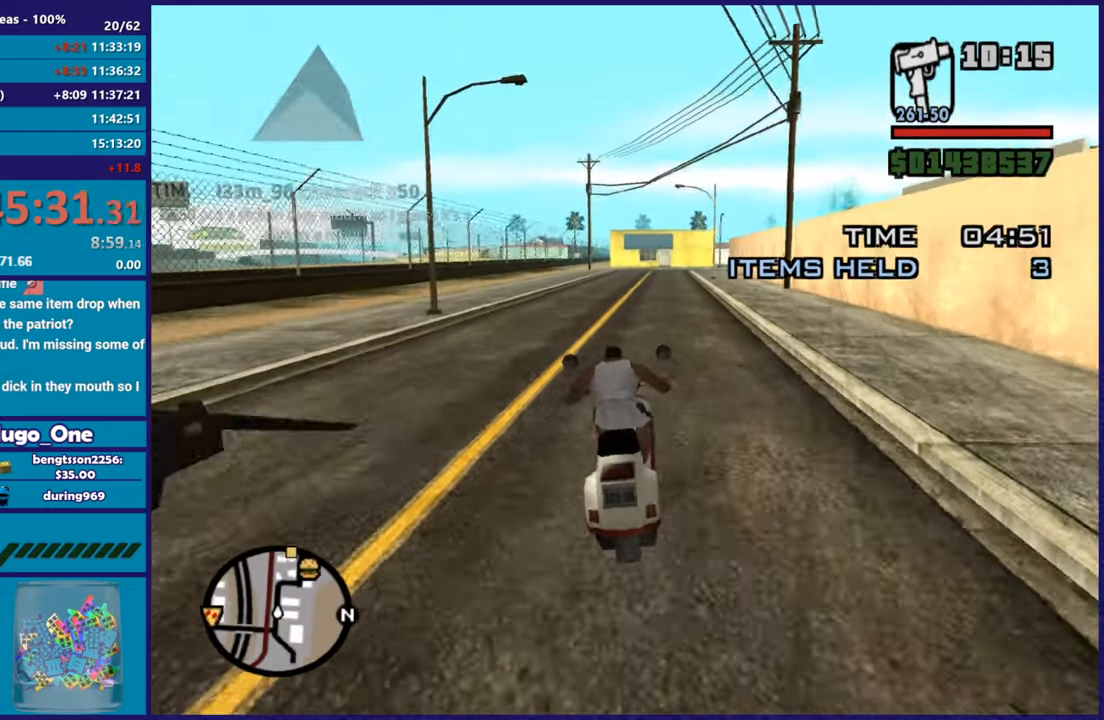
{"buttons": ["R2"], "left_stick": "up", "right_stick": "left", "button_events": []}
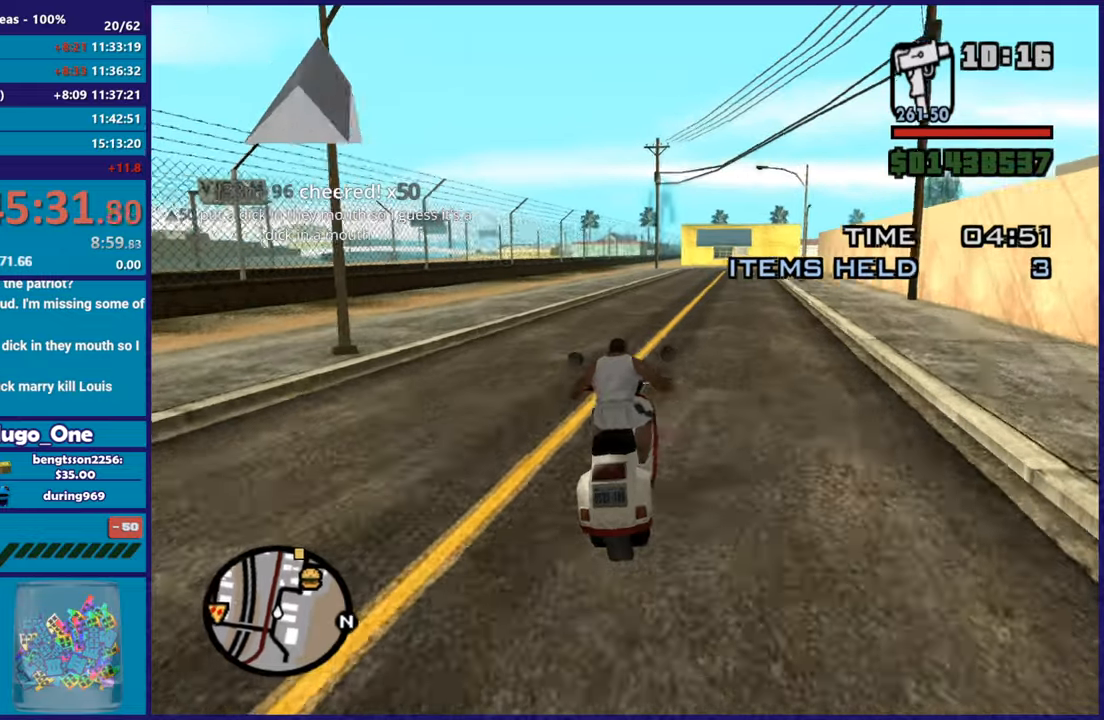
{"buttons": ["R2"], "left_stick": "center", "right_stick": "center", "button_events": []}
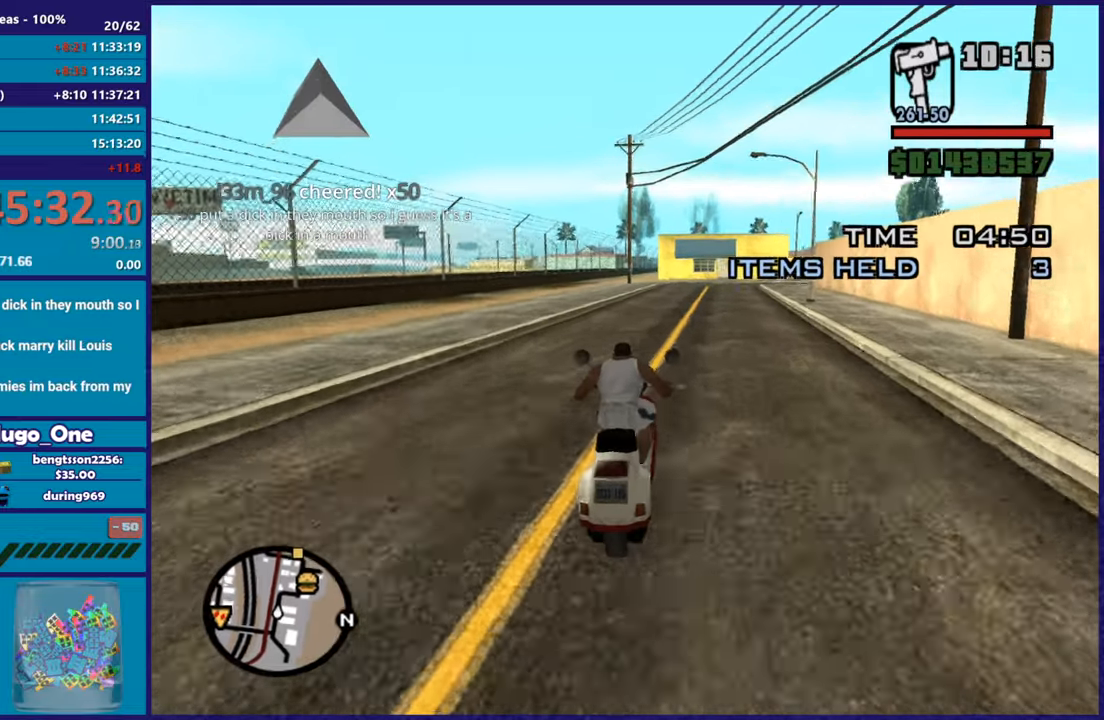
{"buttons": ["R2"], "left_stick": "up", "right_stick": "center", "button_events": []}
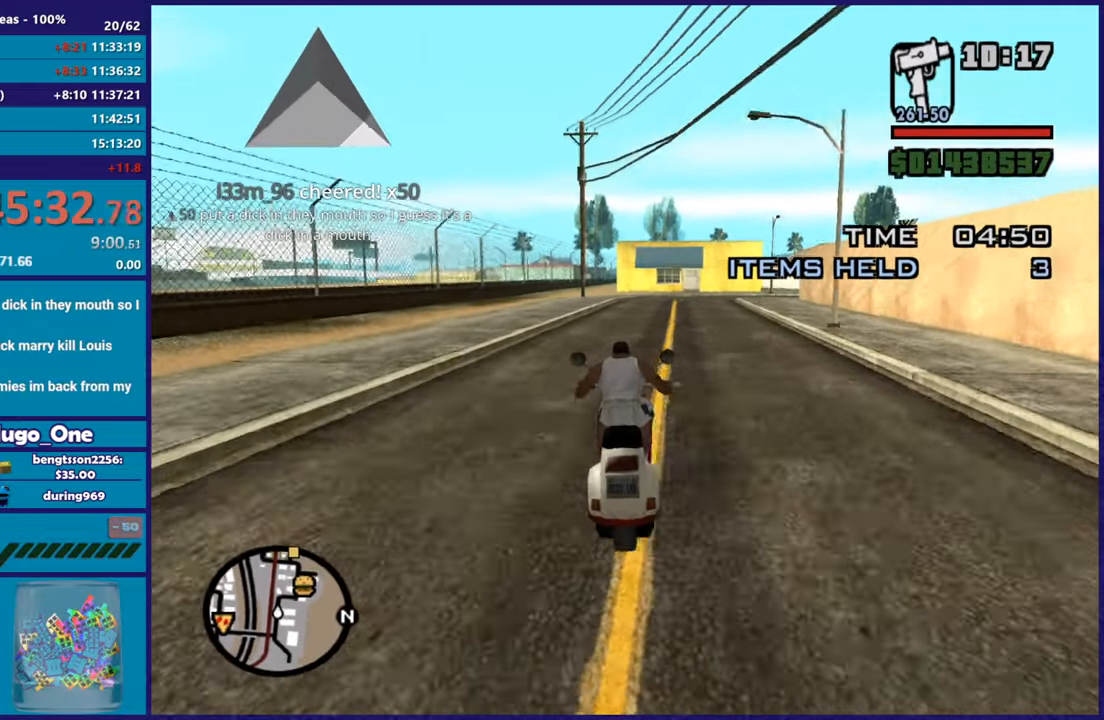
{"buttons": ["R2"], "left_stick": "up-left", "right_stick": "down-right", "button_events": []}
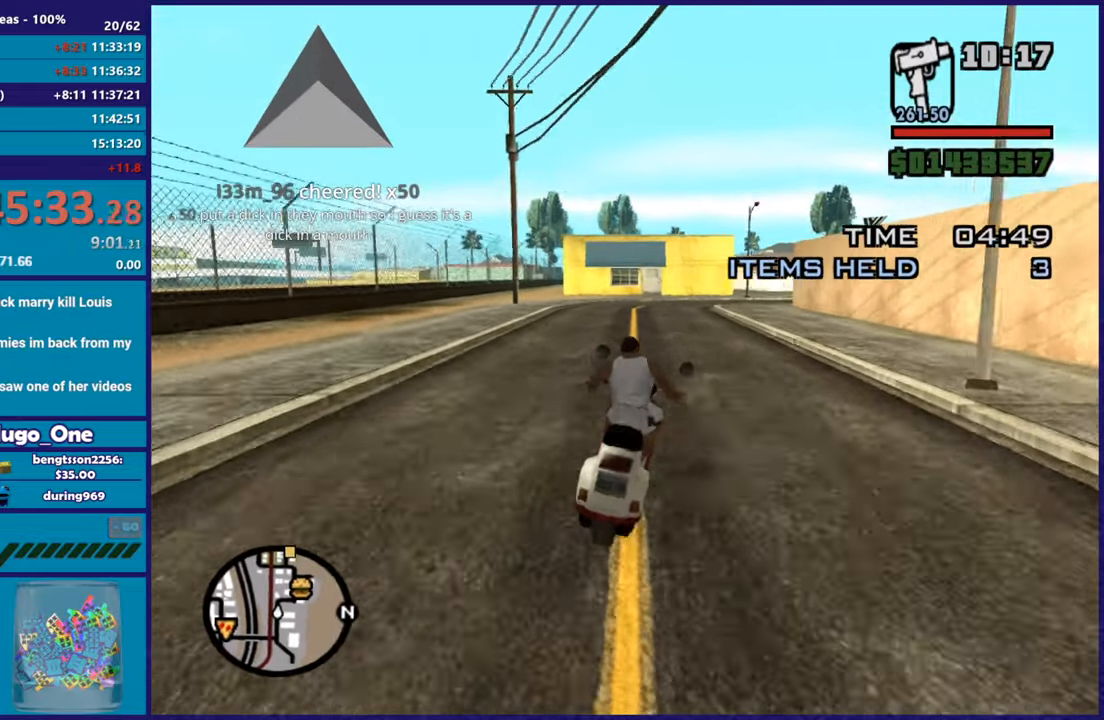
{"buttons": ["R2"], "left_stick": "center", "right_stick": "center", "button_events": []}
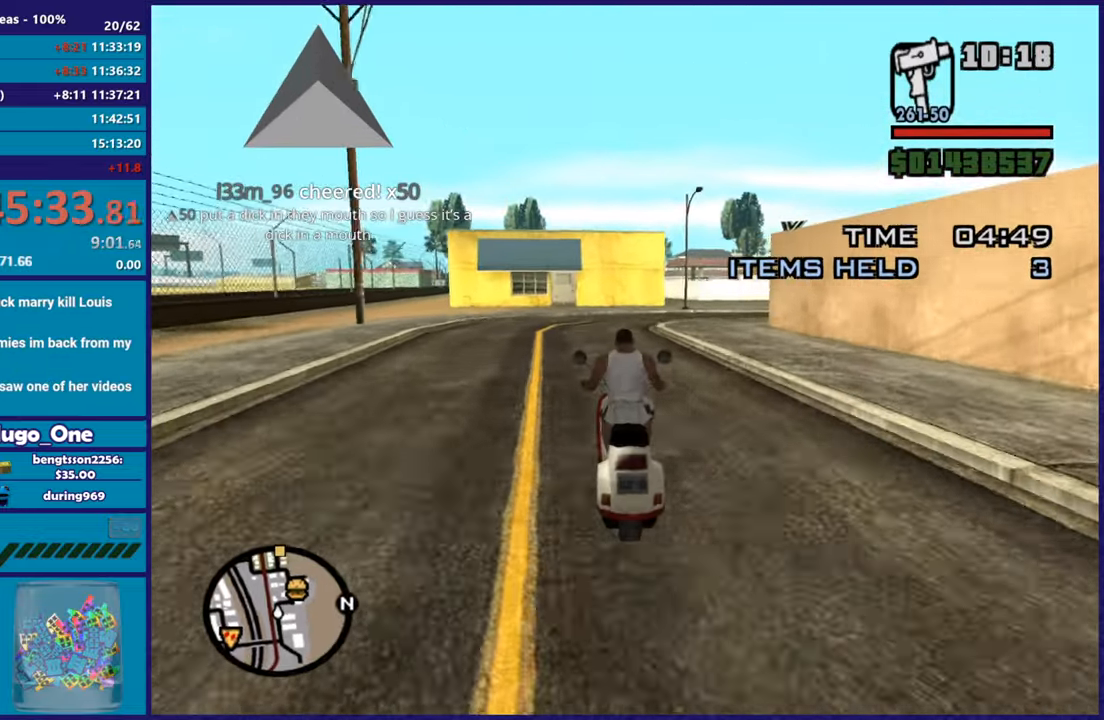
{"buttons": ["R2"], "left_stick": "center", "right_stick": "down-right", "button_events": []}
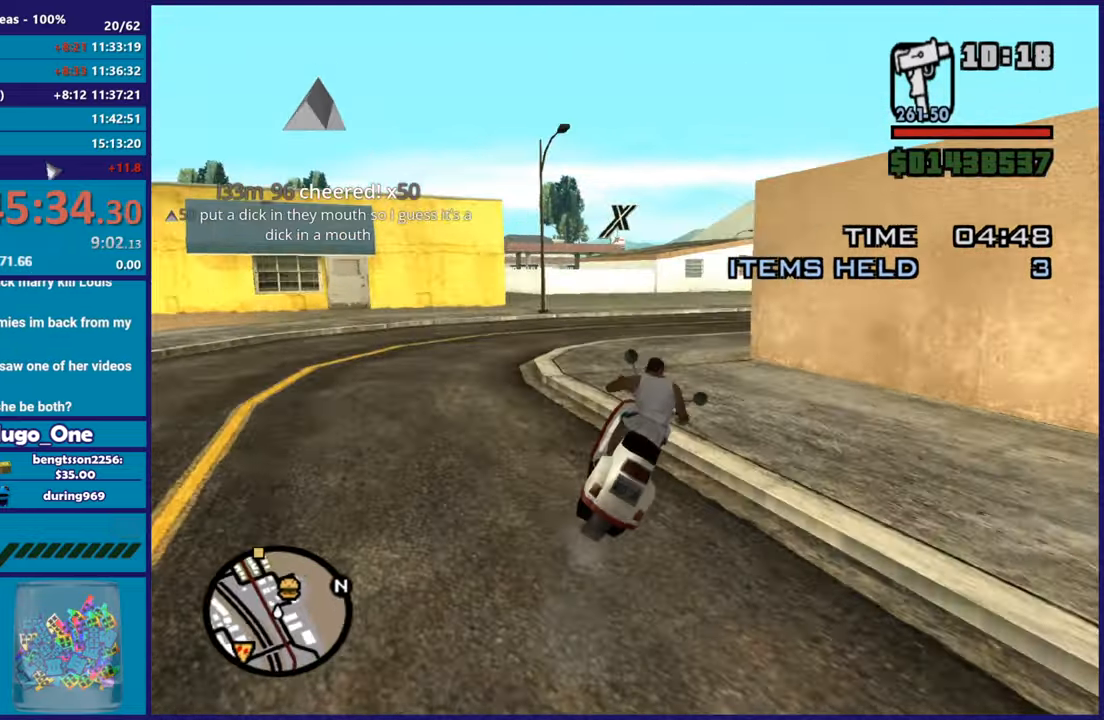
{"buttons": ["R2"], "left_stick": "right", "right_stick": "right", "button_events": [[350, "R2", "up"], [417, "R2", "down"]]}
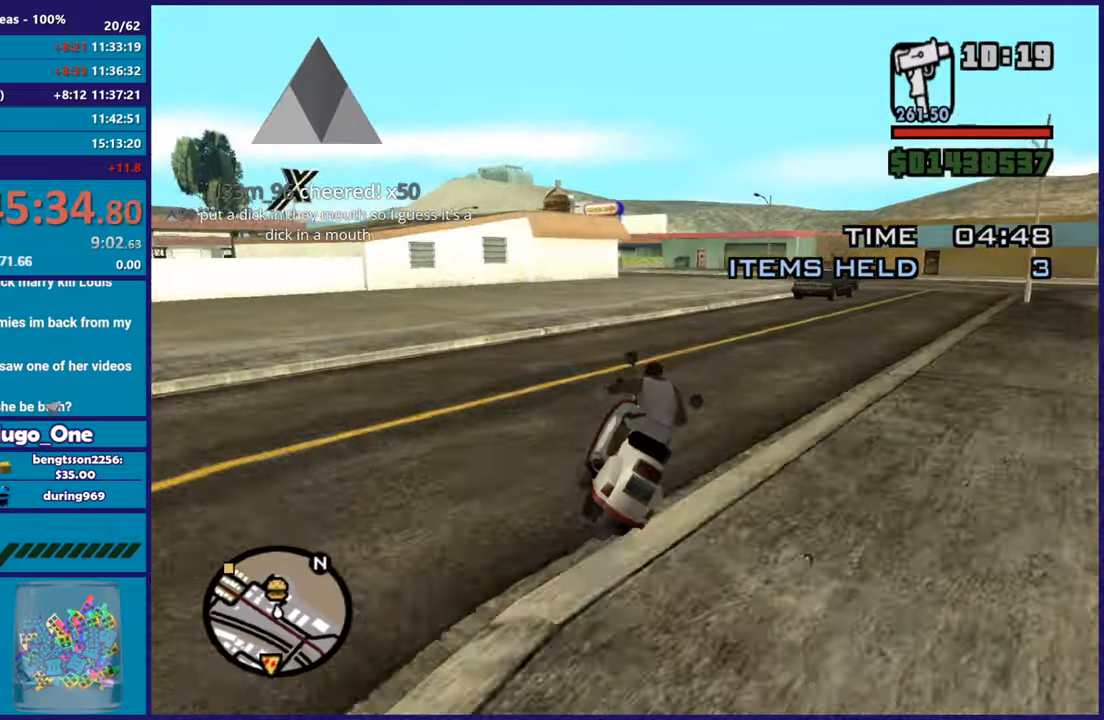
{"buttons": ["R2"], "left_stick": "up-left", "right_stick": "down-left", "button_events": []}
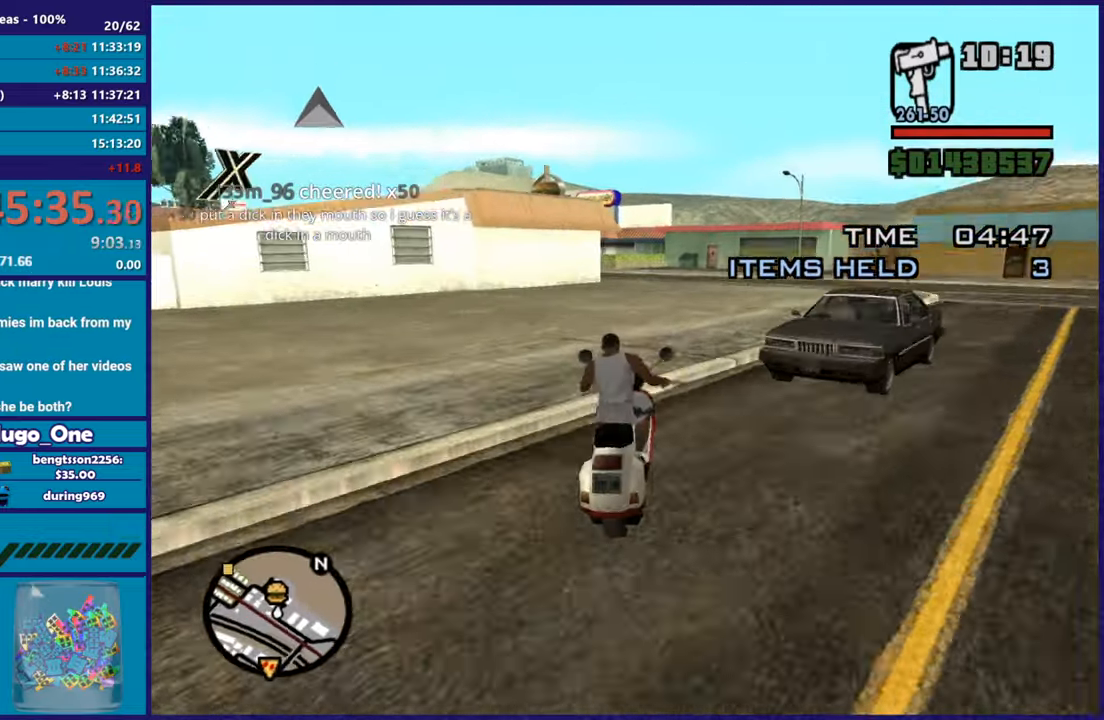
{"buttons": ["R2"], "left_stick": "left", "right_stick": "down-left", "button_events": []}
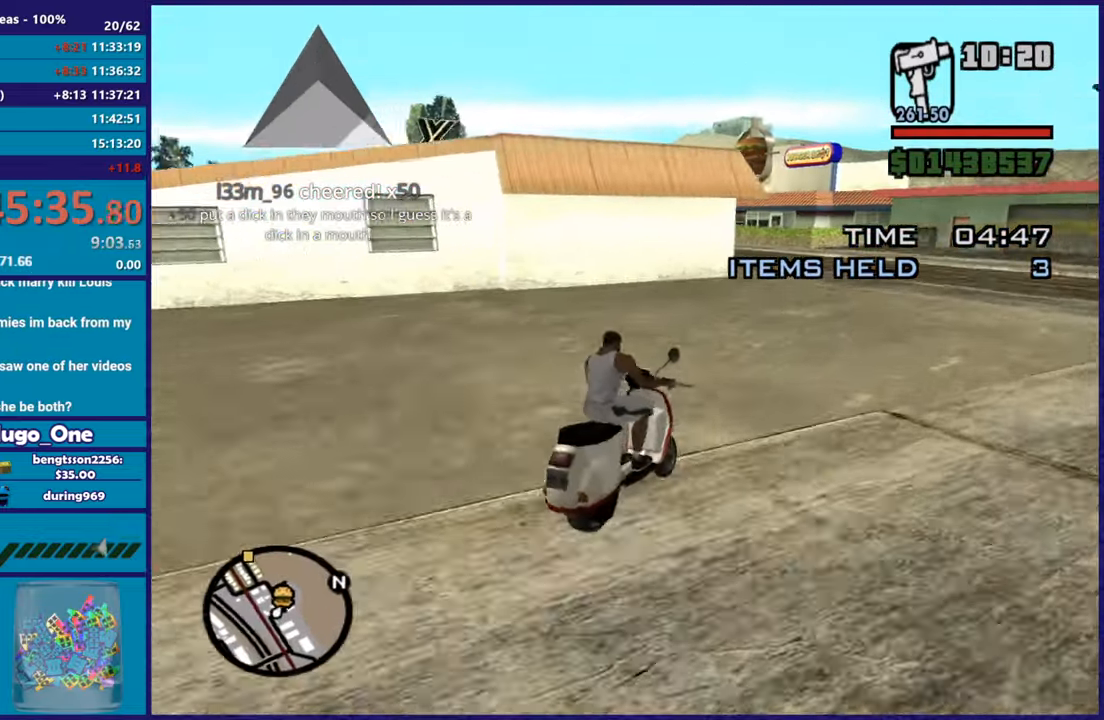
{"buttons": ["R2"], "left_stick": "left", "right_stick": "down-left", "button_events": []}
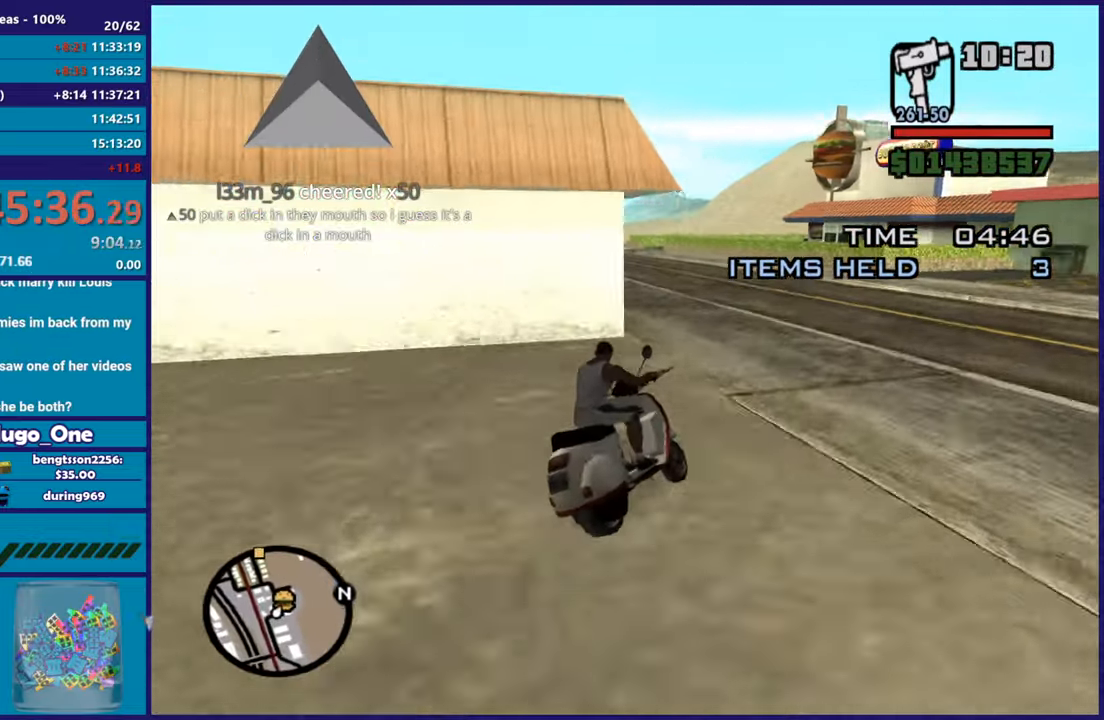
{"buttons": ["R2"], "left_stick": "center", "right_stick": "down-left", "button_events": []}
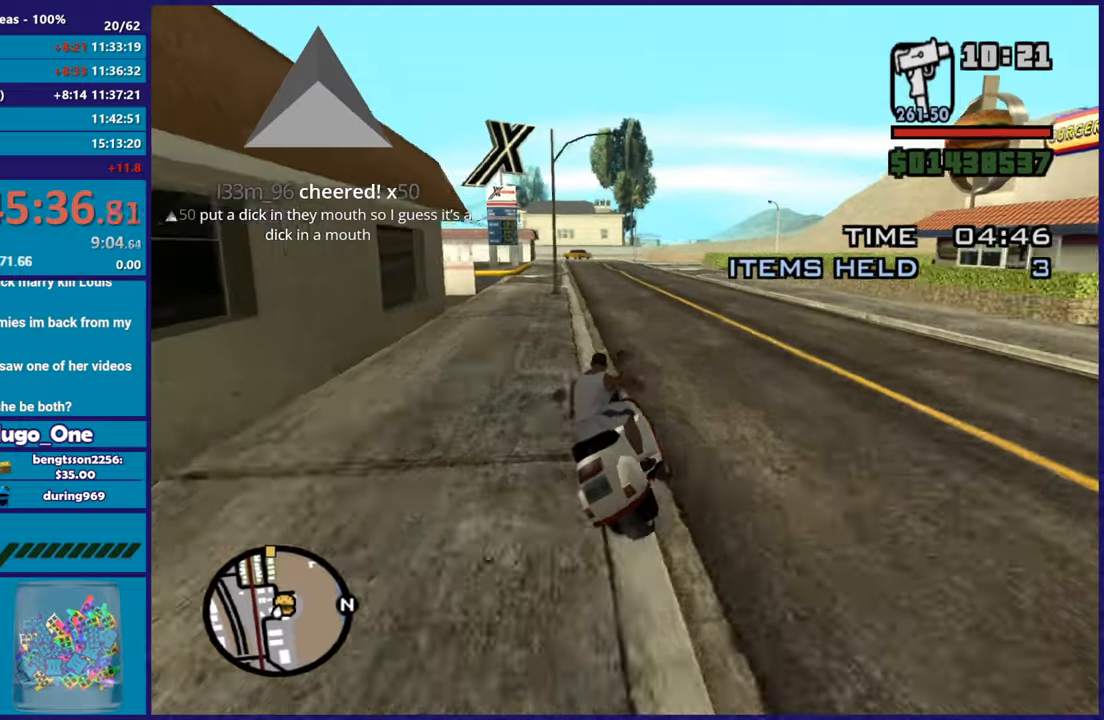
{"buttons": ["R2"], "left_stick": "up-left", "right_stick": "down-left", "button_events": []}
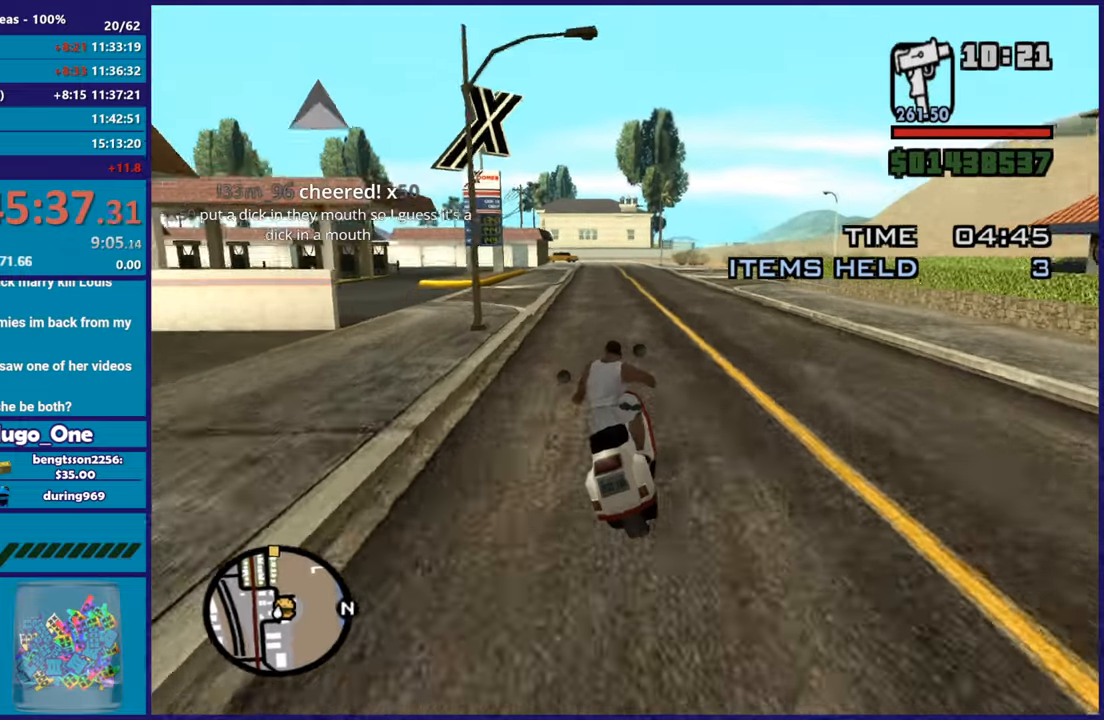
{"buttons": ["R2"], "left_stick": "center", "right_stick": "down-left", "button_events": []}
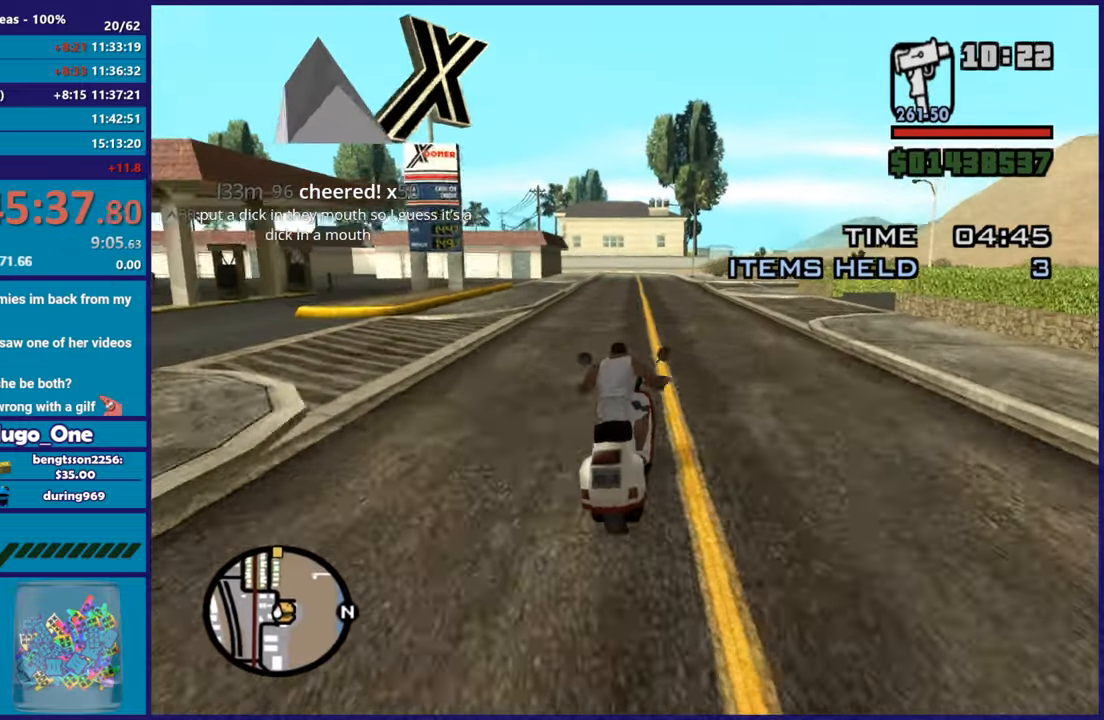
{"buttons": ["R2"], "left_stick": "center", "right_stick": "down-left", "button_events": []}
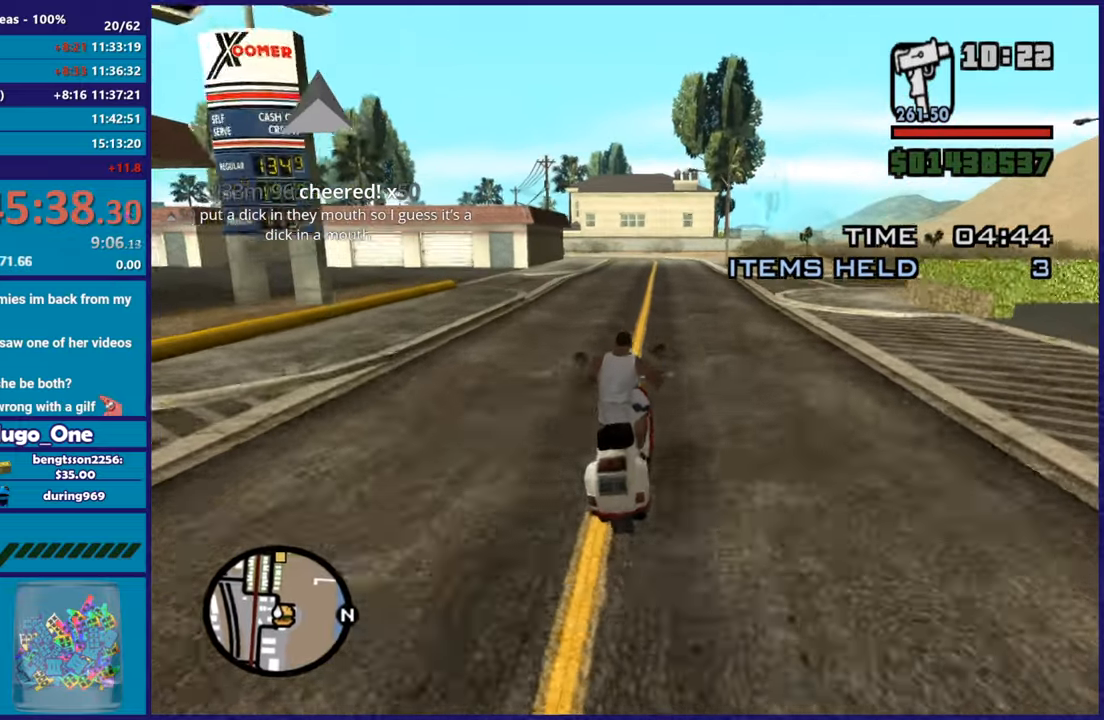
{"buttons": ["R2"], "left_stick": "up-left", "right_stick": "up", "button_events": []}
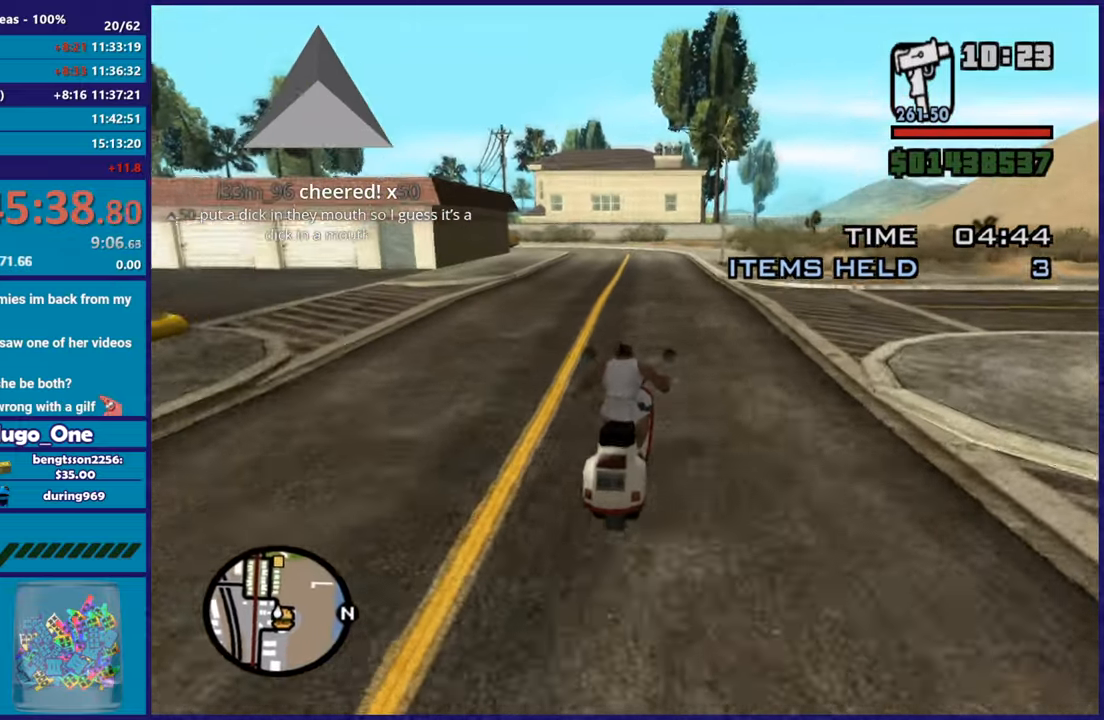
{"buttons": ["R2"], "left_stick": "right", "right_stick": "down-left", "button_events": []}
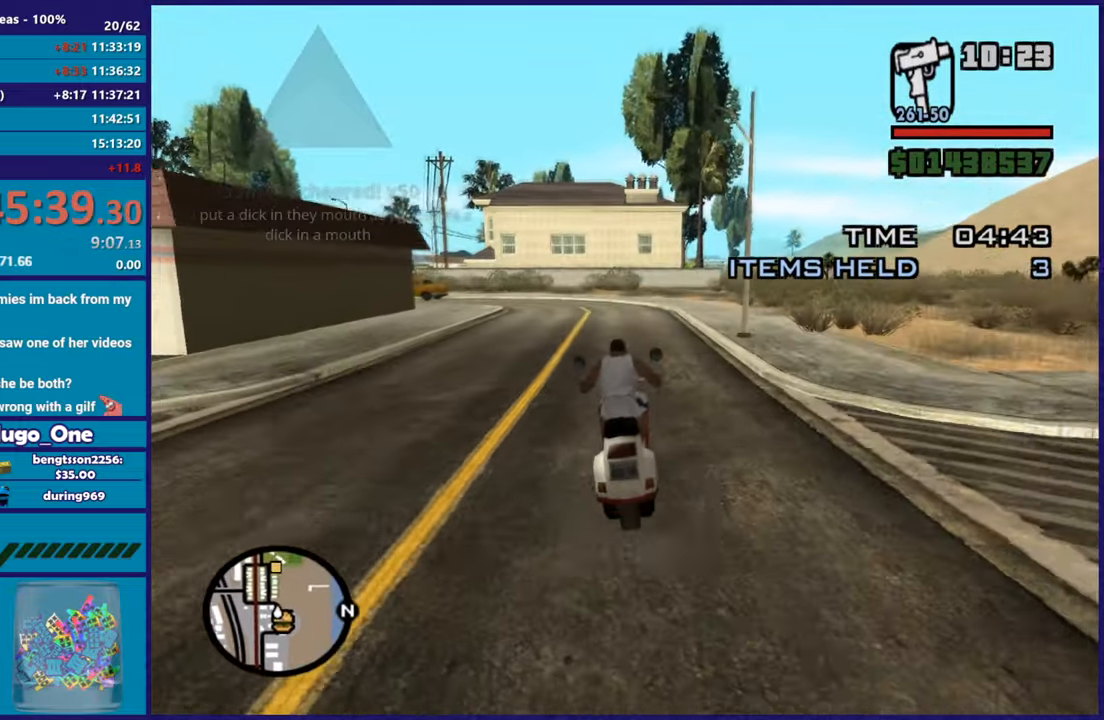
{"buttons": ["R2"], "left_stick": "right", "right_stick": "up-right", "button_events": []}
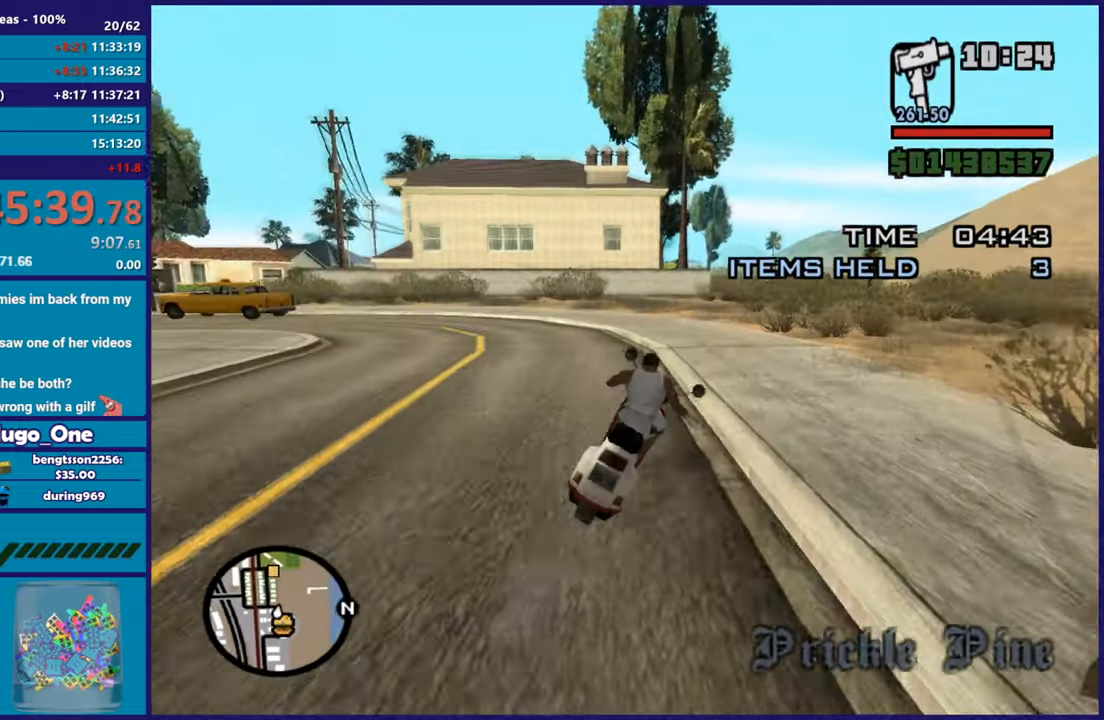
{"buttons": ["R2"], "left_stick": "right", "right_stick": "center", "button_events": []}
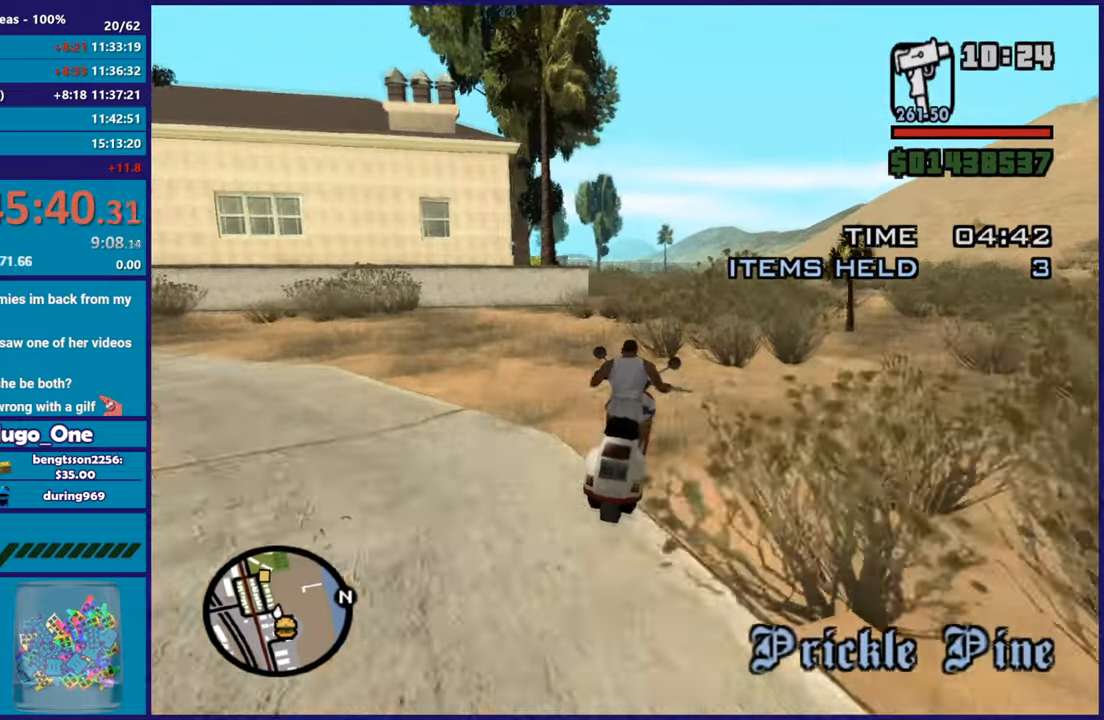
{"buttons": ["R2"], "left_stick": "up-left", "right_stick": "down-left", "button_events": []}
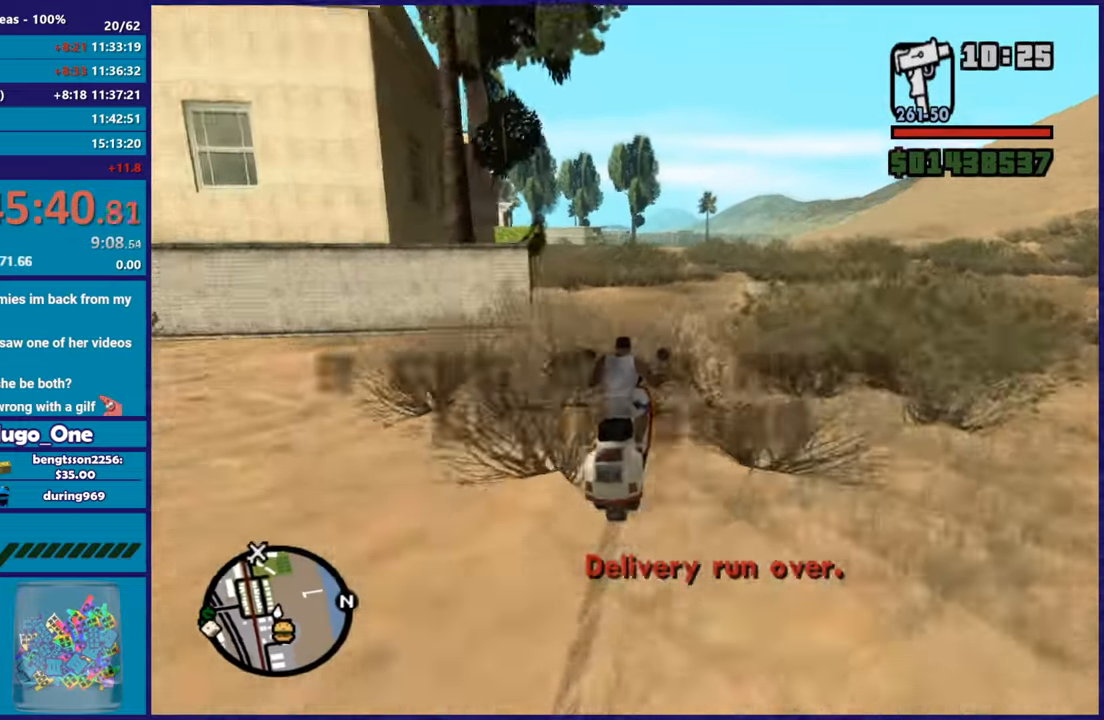
{"buttons": ["R2"], "left_stick": "up-left", "right_stick": "down-left", "button_events": []}
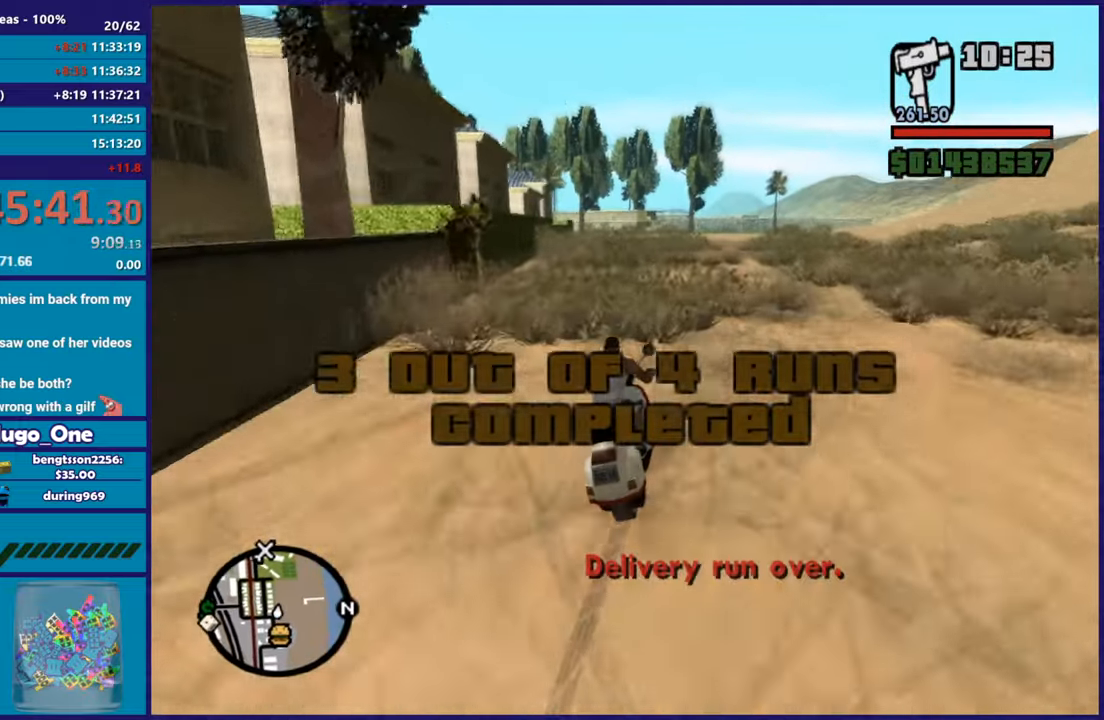
{"buttons": [], "left_stick": "center", "right_stick": "center", "button_events": [[434, "R2", "up"]]}
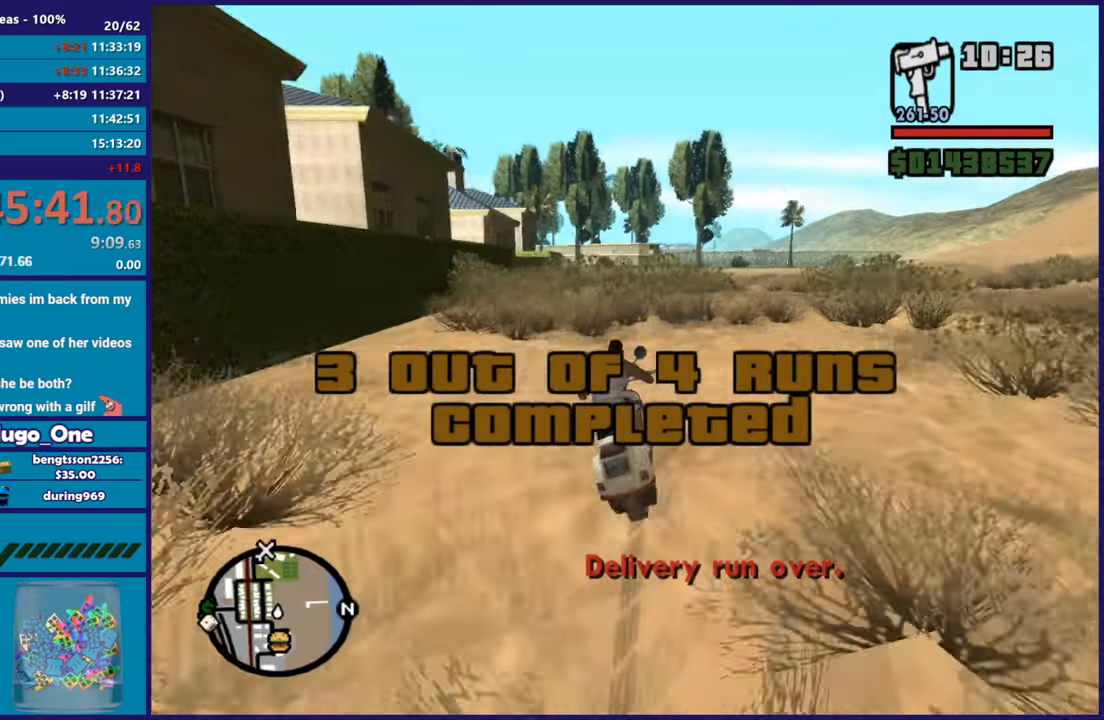
{"buttons": [], "left_stick": "up-left", "right_stick": "center", "button_events": []}
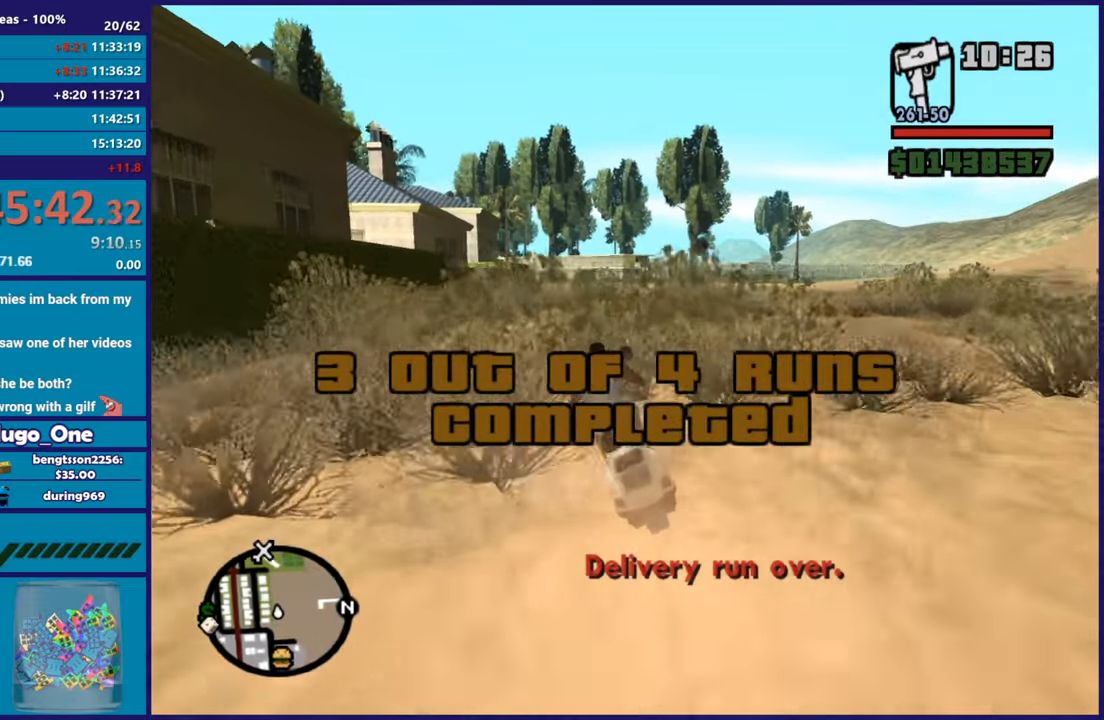
{"buttons": [], "left_stick": "center", "right_stick": "center", "button_events": []}
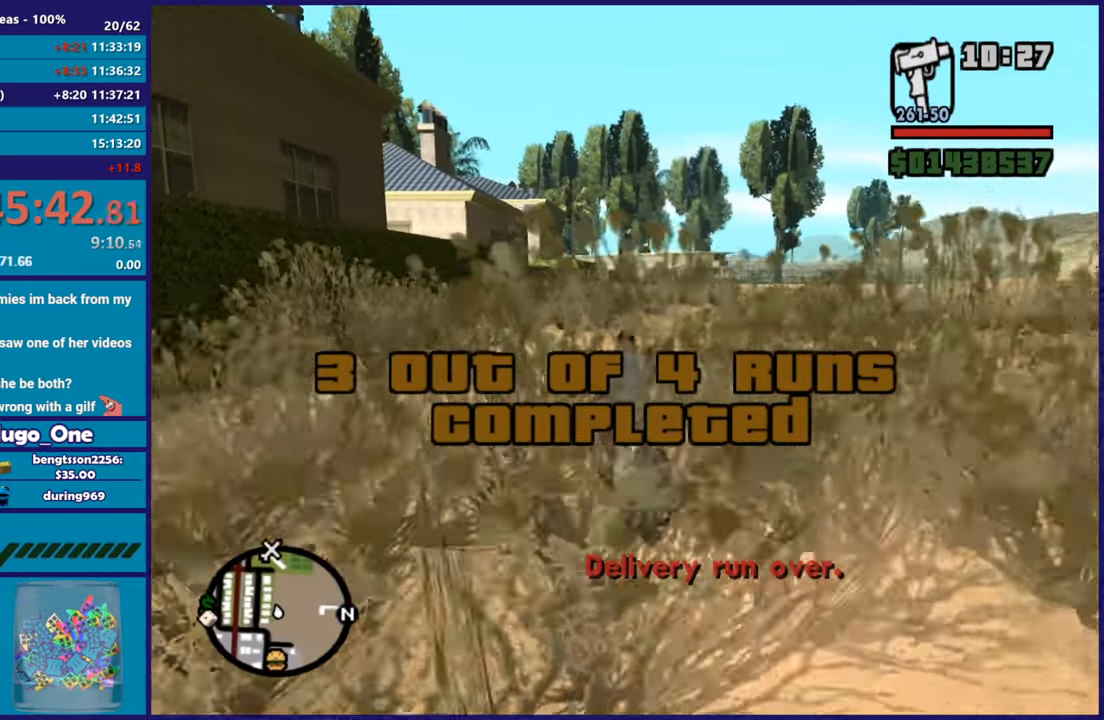
{"buttons": [], "left_stick": "center", "right_stick": "center", "button_events": []}
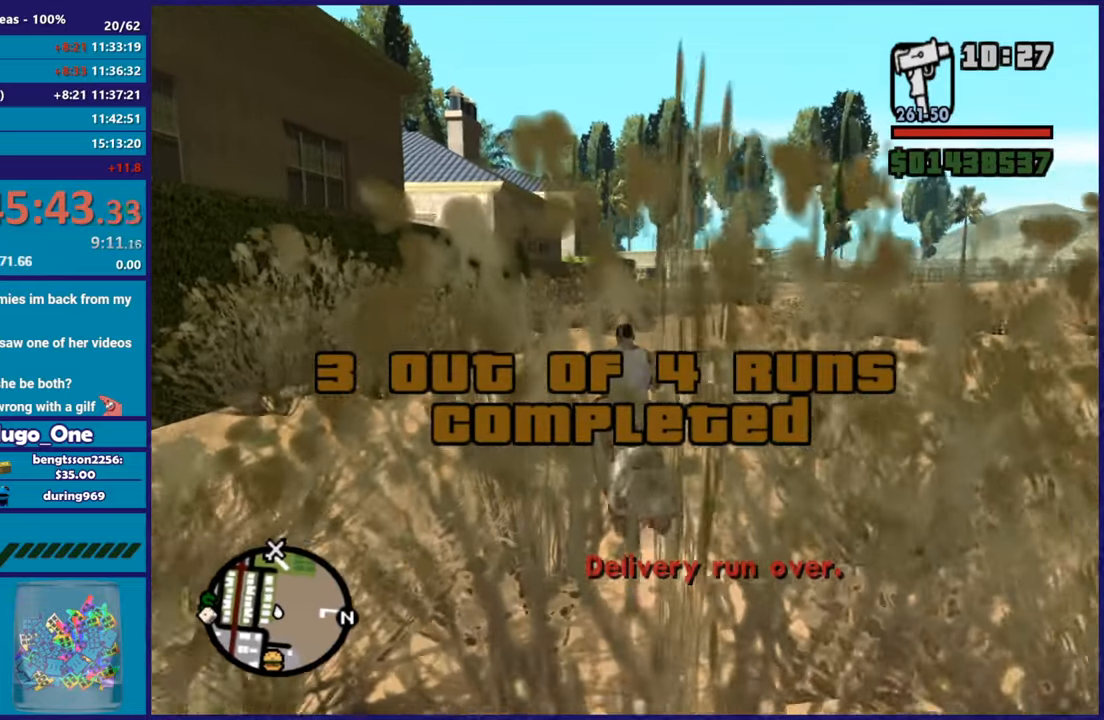
{"buttons": ["R2"], "left_stick": "up-right", "right_stick": "center", "button_events": [[350, "R2", "down"]]}
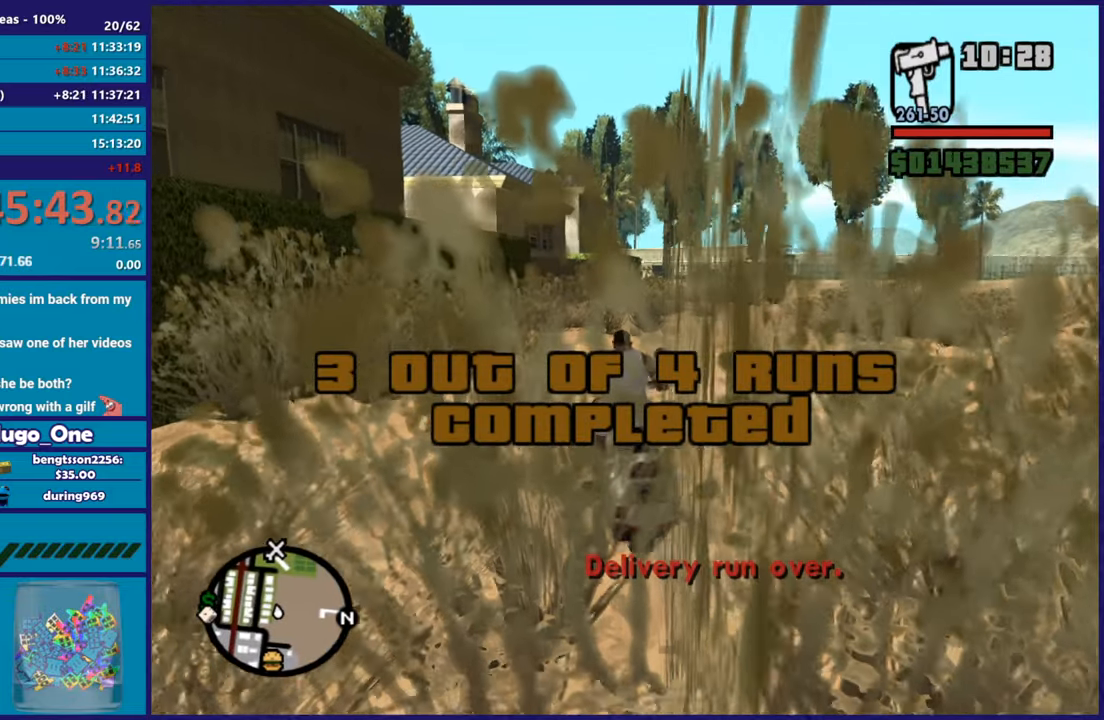
{"buttons": ["R2"], "left_stick": "up-right", "right_stick": "center", "button_events": []}
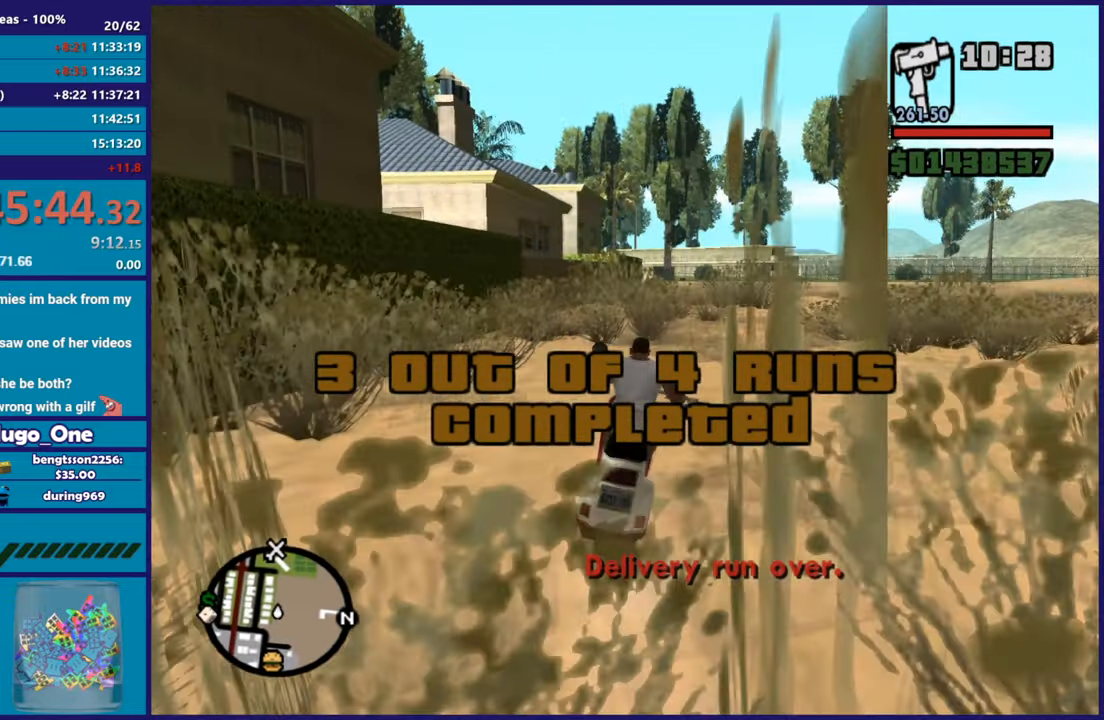
{"buttons": ["R2"], "left_stick": "center", "right_stick": "center", "button_events": []}